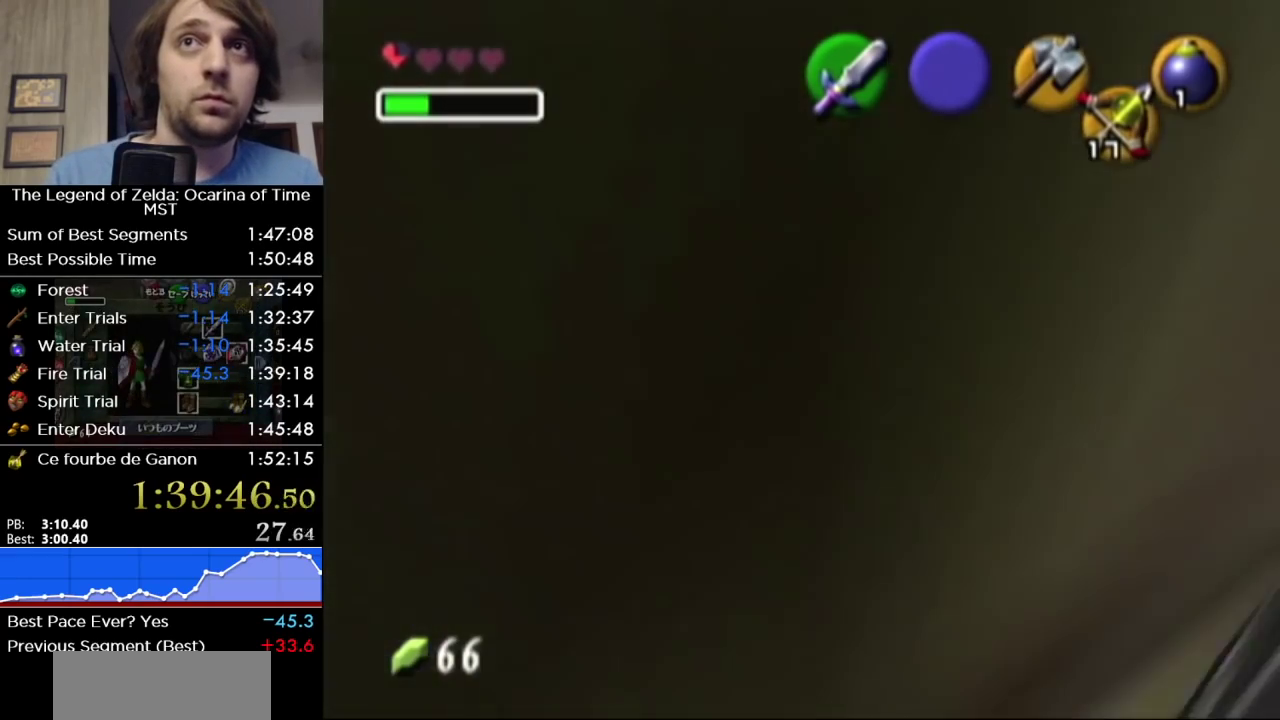
Gameplay with a controller (Nintendo layout); each line is a JSON object with the inputs held at the frame after it. "events" lists button and stick changes between this image and that frame as [ms after this image, input, new state], when the widget could be followed in between. Not read: L3 R3.
{"buttons": ["B", "R1"], "left_stick": "left", "right_stick": "center", "events": [[333, "B", "down"]]}
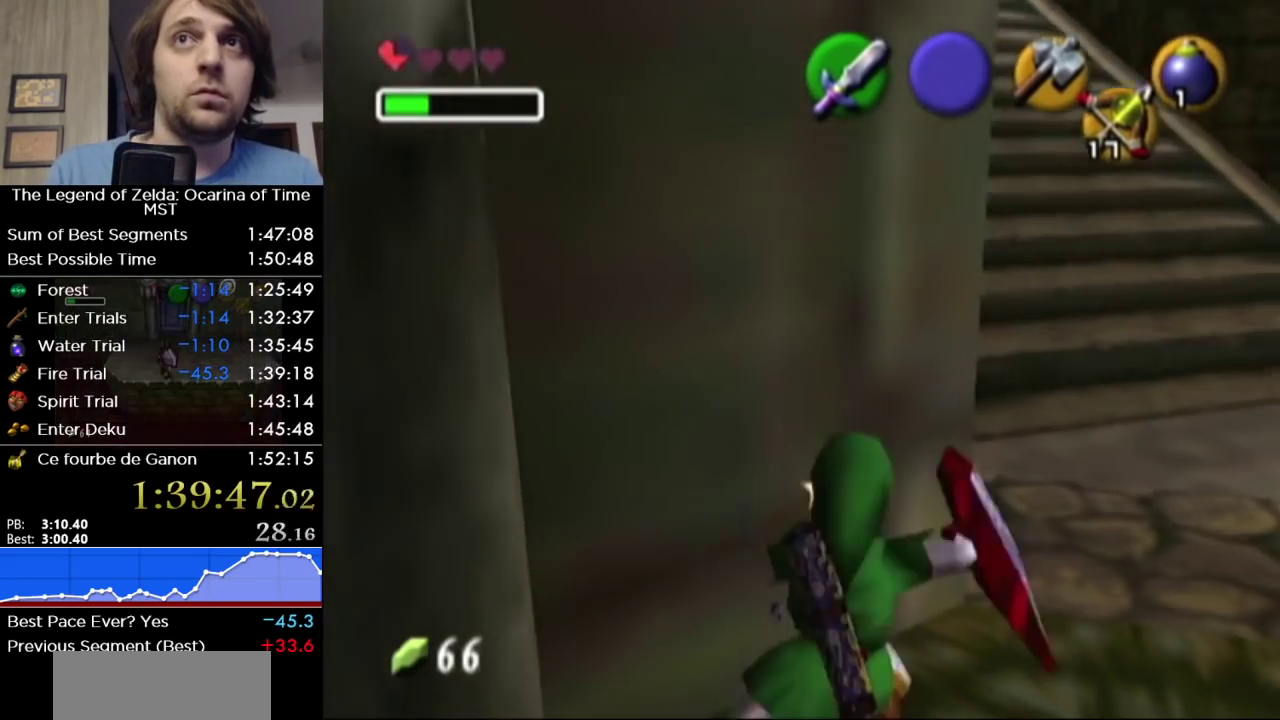
{"buttons": [], "left_stick": "down-left", "right_stick": "center", "events": [[17, "B", "up"], [83, "B", "down"], [333, "B", "up"], [367, "left_stick", "center"], [400, "R1", "up"], [483, "left_stick", "down-left"]]}
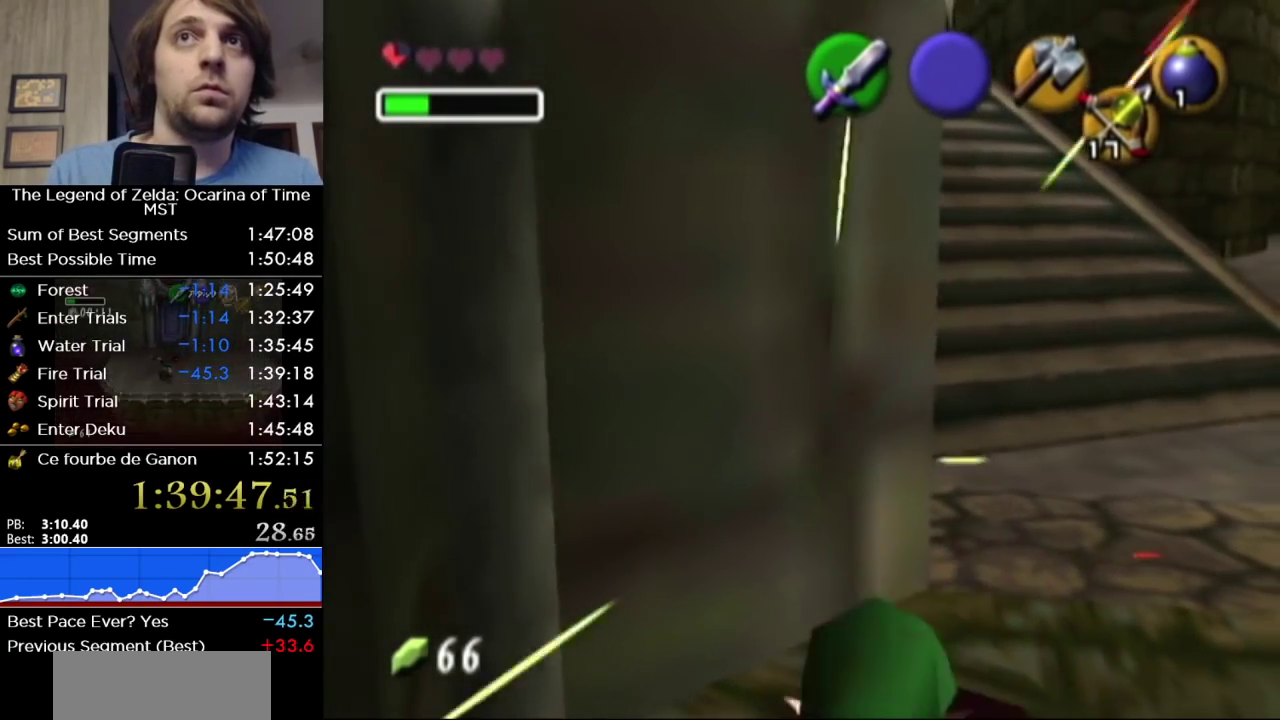
{"buttons": [], "left_stick": "center", "right_stick": "center", "events": [[183, "A", "down"], [183, "left_stick", "center"], [400, "A", "up"]]}
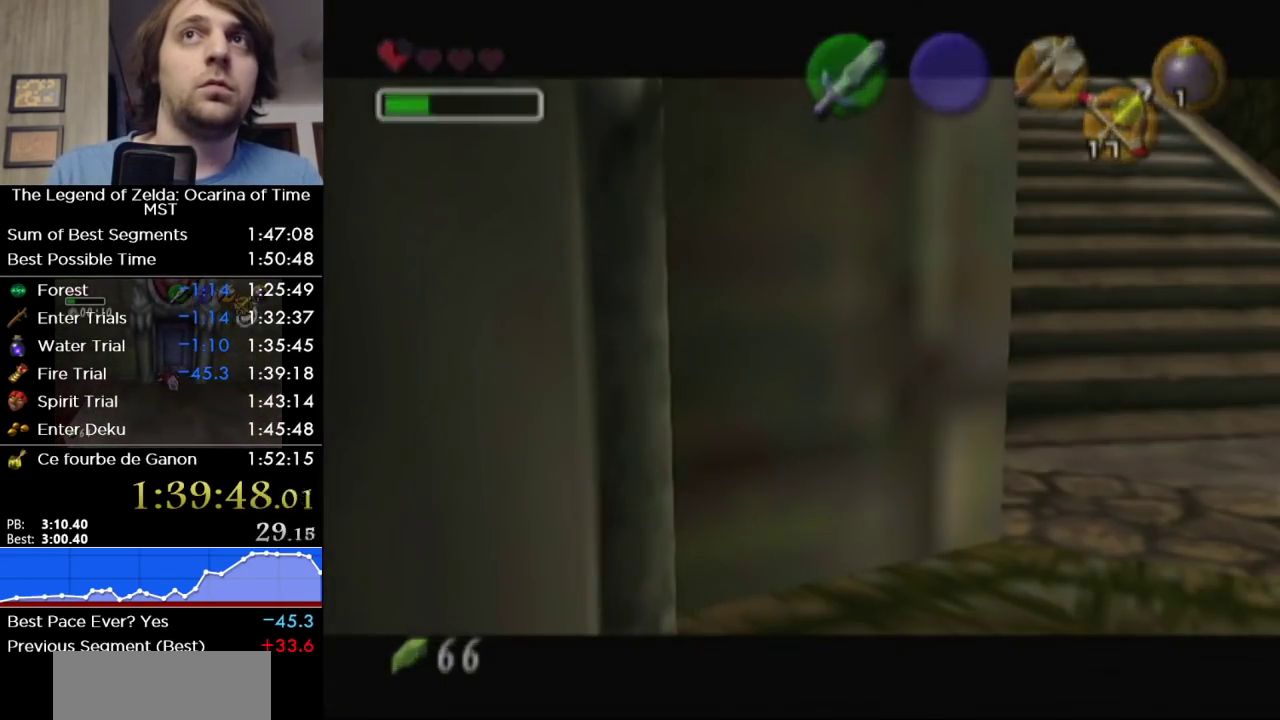
{"buttons": [], "left_stick": "center", "right_stick": "center", "events": []}
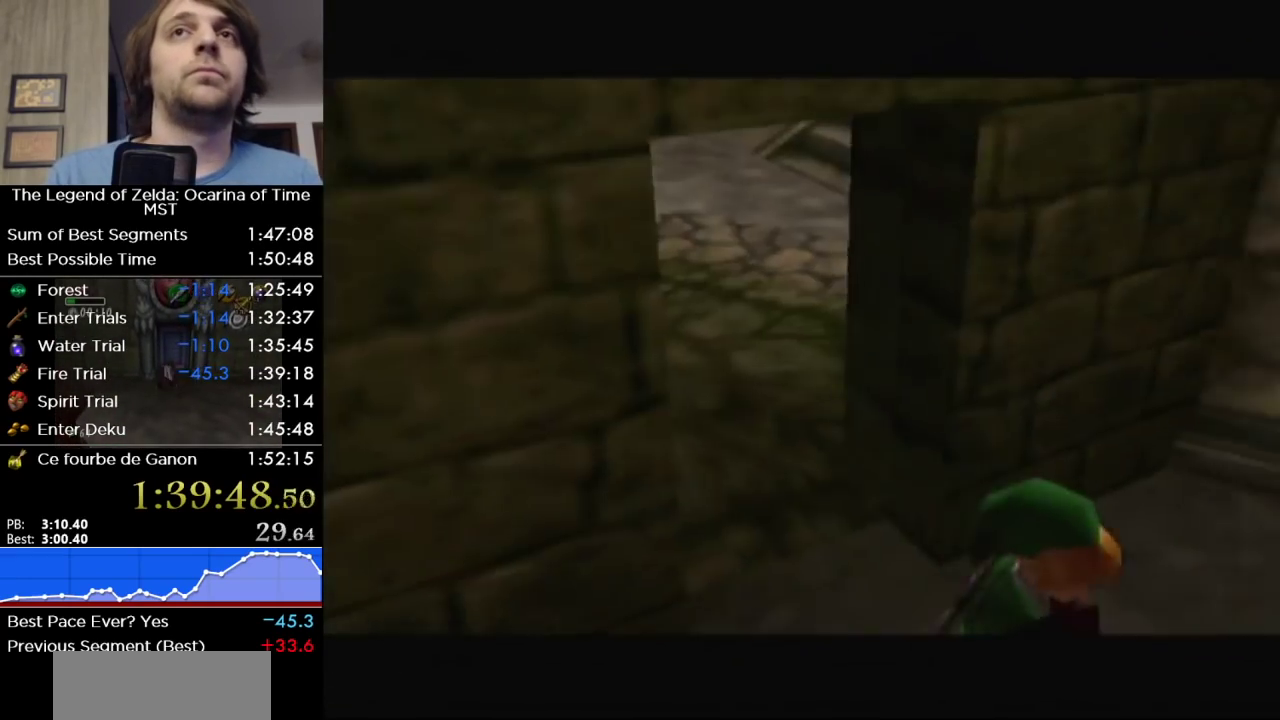
{"buttons": [], "left_stick": "center", "right_stick": "center", "events": []}
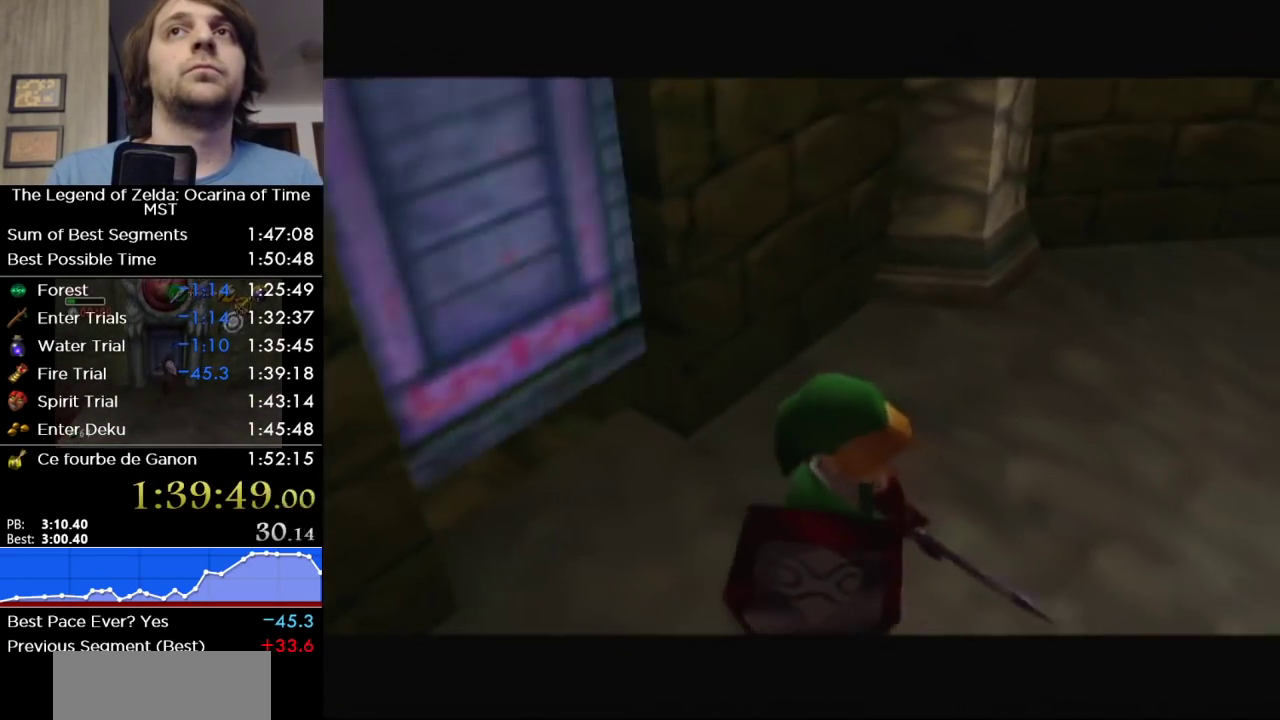
{"buttons": [], "left_stick": "up-left", "right_stick": "center", "events": [[83, "left_stick", "up-left"]]}
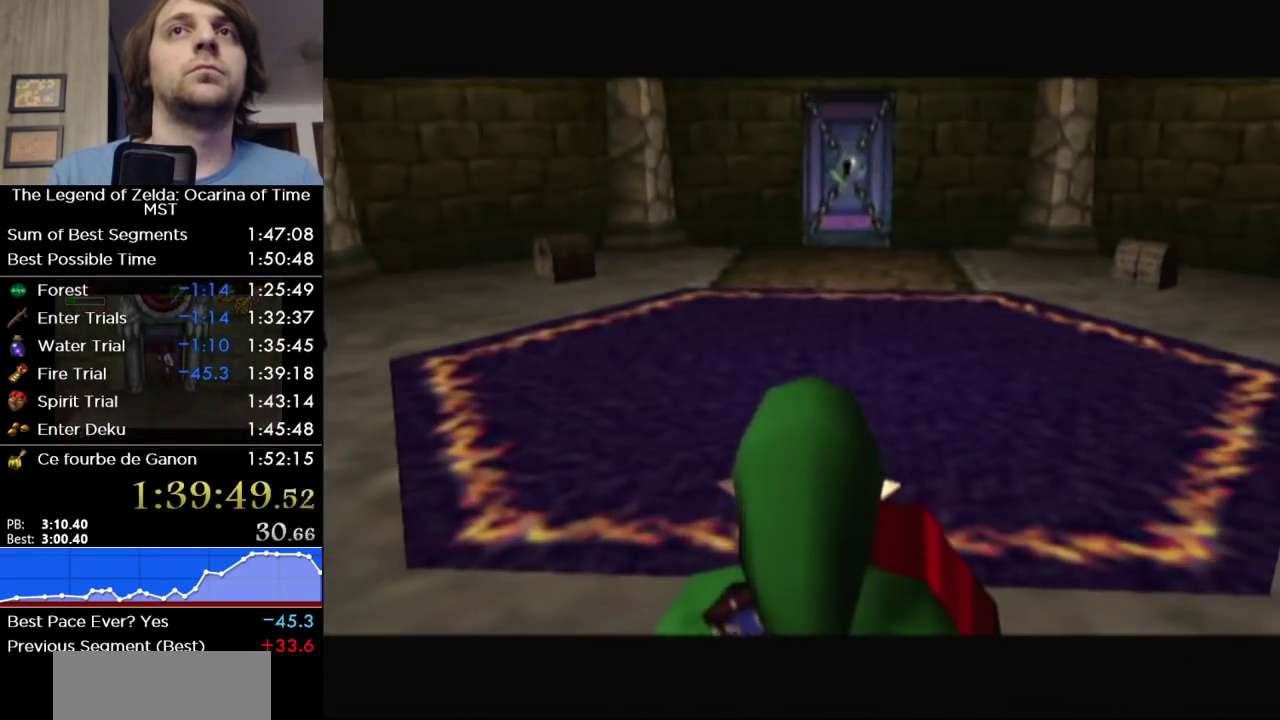
{"buttons": ["B"], "left_stick": "up-left", "right_stick": "center", "events": [[417, "B", "down"]]}
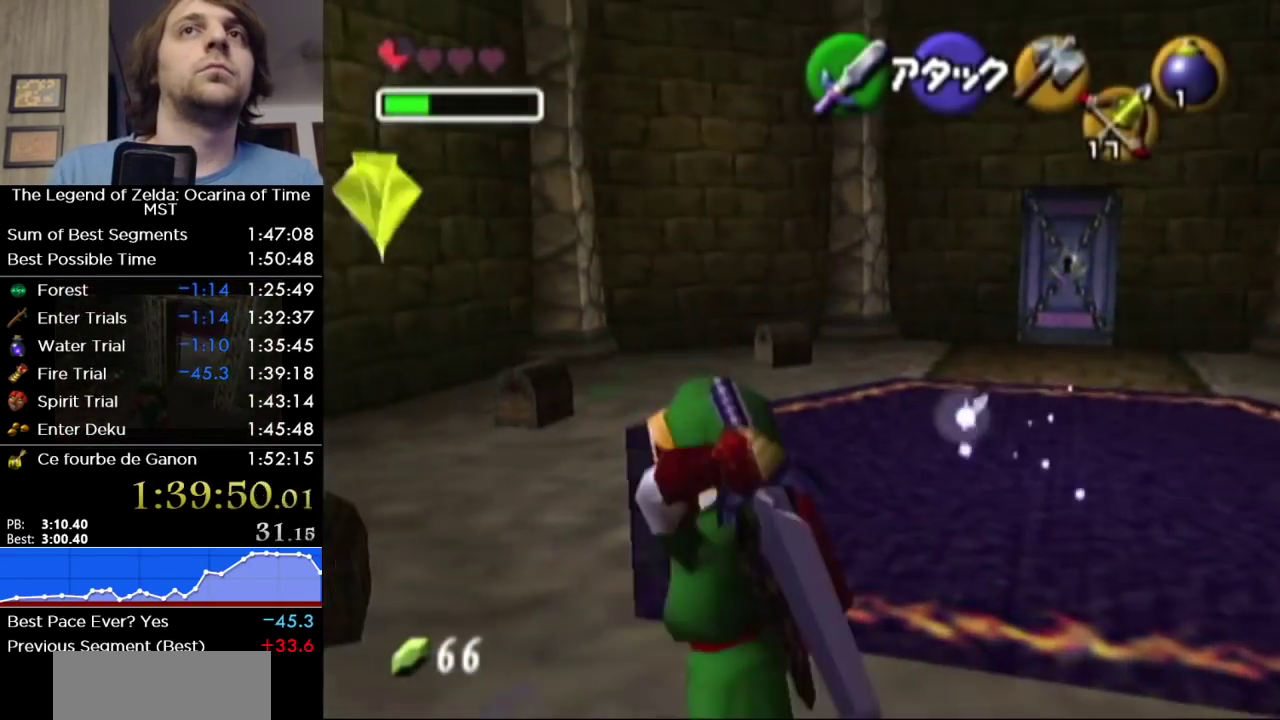
{"buttons": [], "left_stick": "center", "right_stick": "center", "events": [[17, "B", "up"], [450, "left_stick", "center"]]}
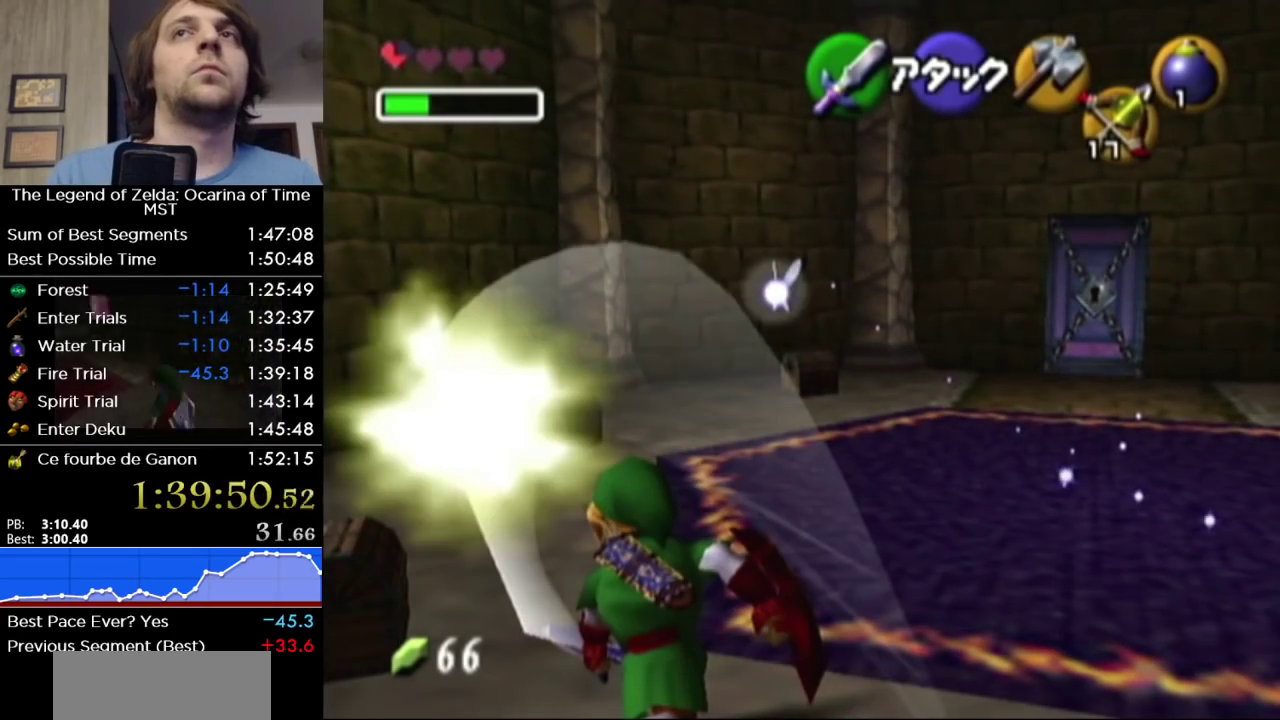
{"buttons": [], "left_stick": "center", "right_stick": "center", "events": []}
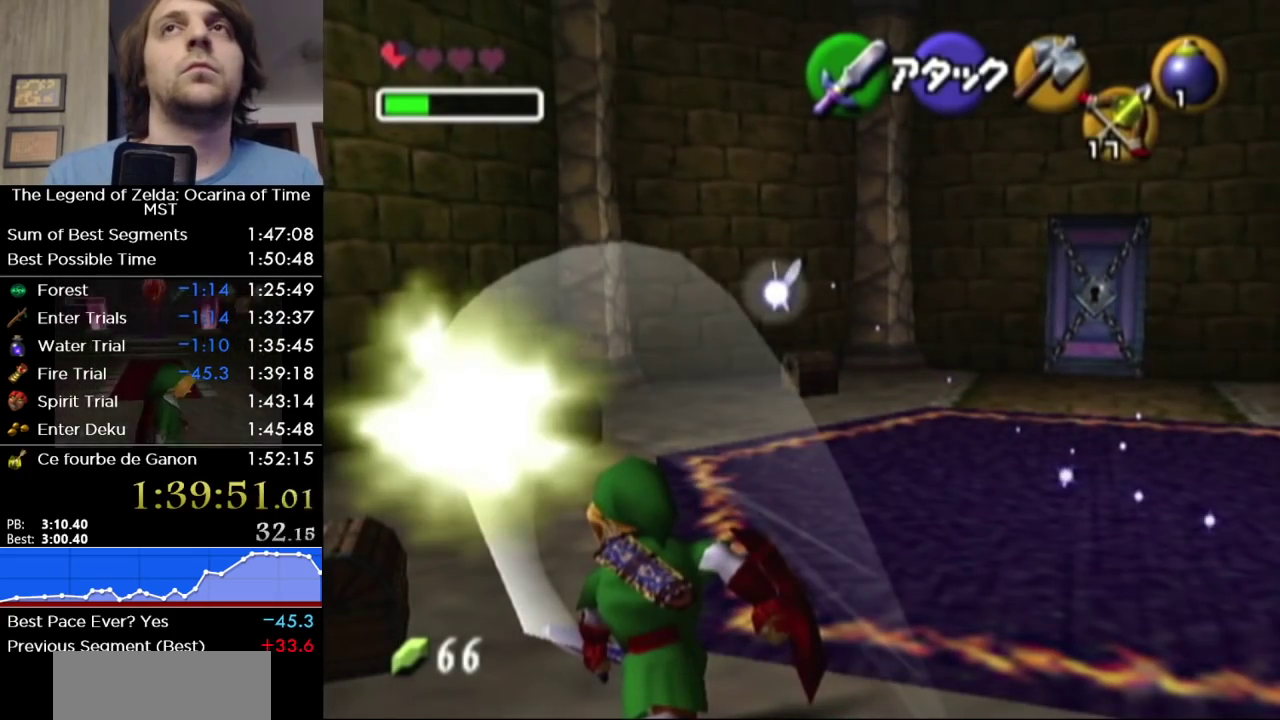
{"buttons": [], "left_stick": "center", "right_stick": "center", "events": []}
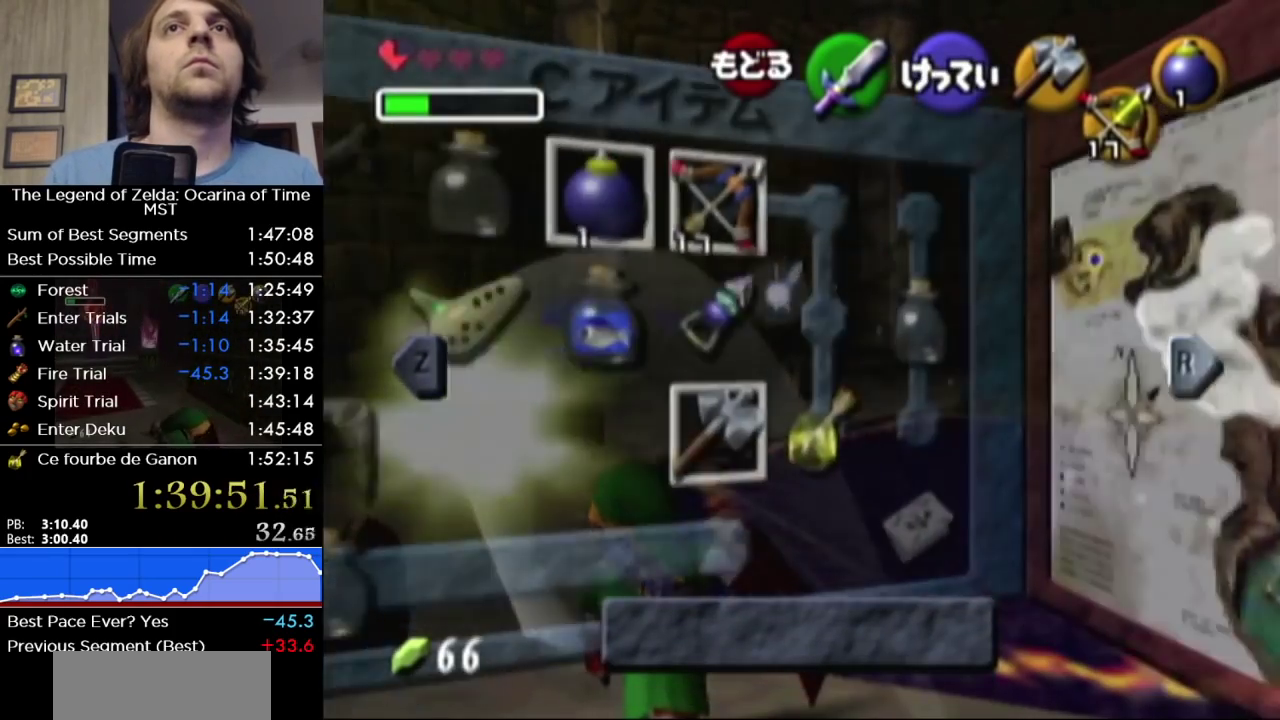
{"buttons": [], "left_stick": "center", "right_stick": "center", "events": [[200, "Y", "down"], [200, "left_stick", "down"], [300, "Y", "up"], [367, "left_stick", "center"]]}
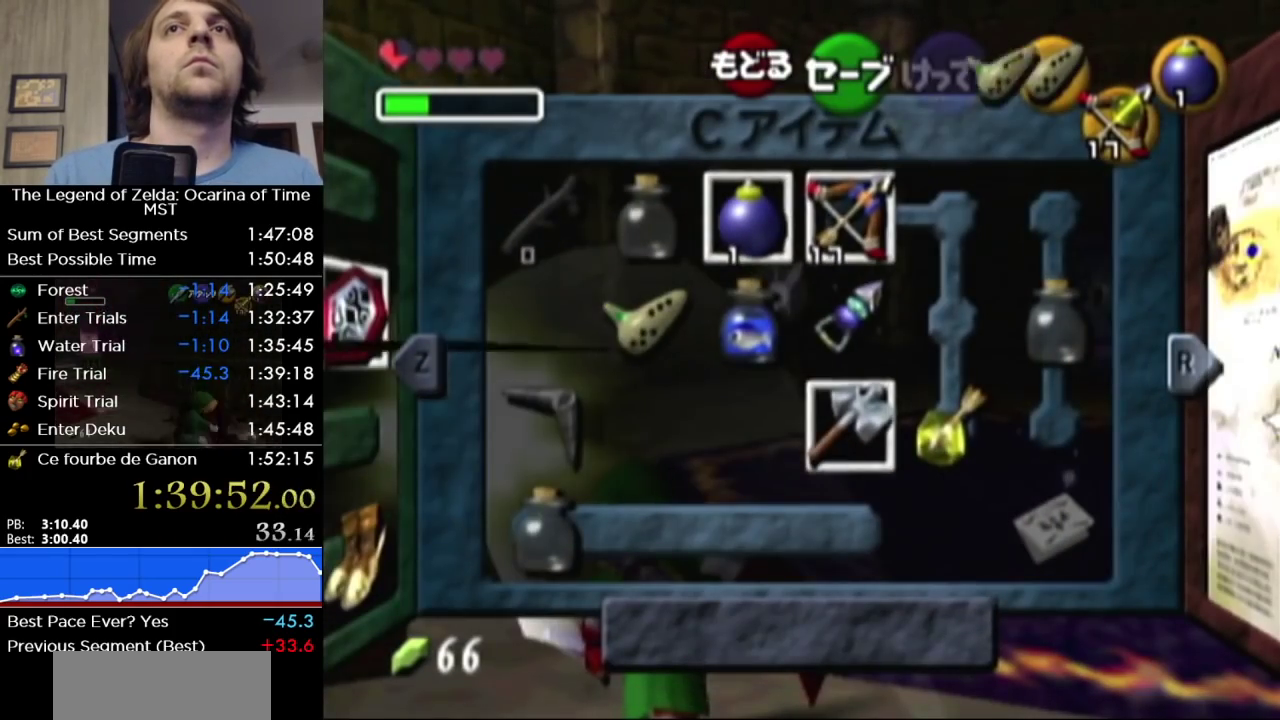
{"buttons": [], "left_stick": "center", "right_stick": "center", "events": [[83, "left_stick", "right"], [150, "left_stick", "center"], [217, "left_stick", "right"], [367, "left_stick", "center"]]}
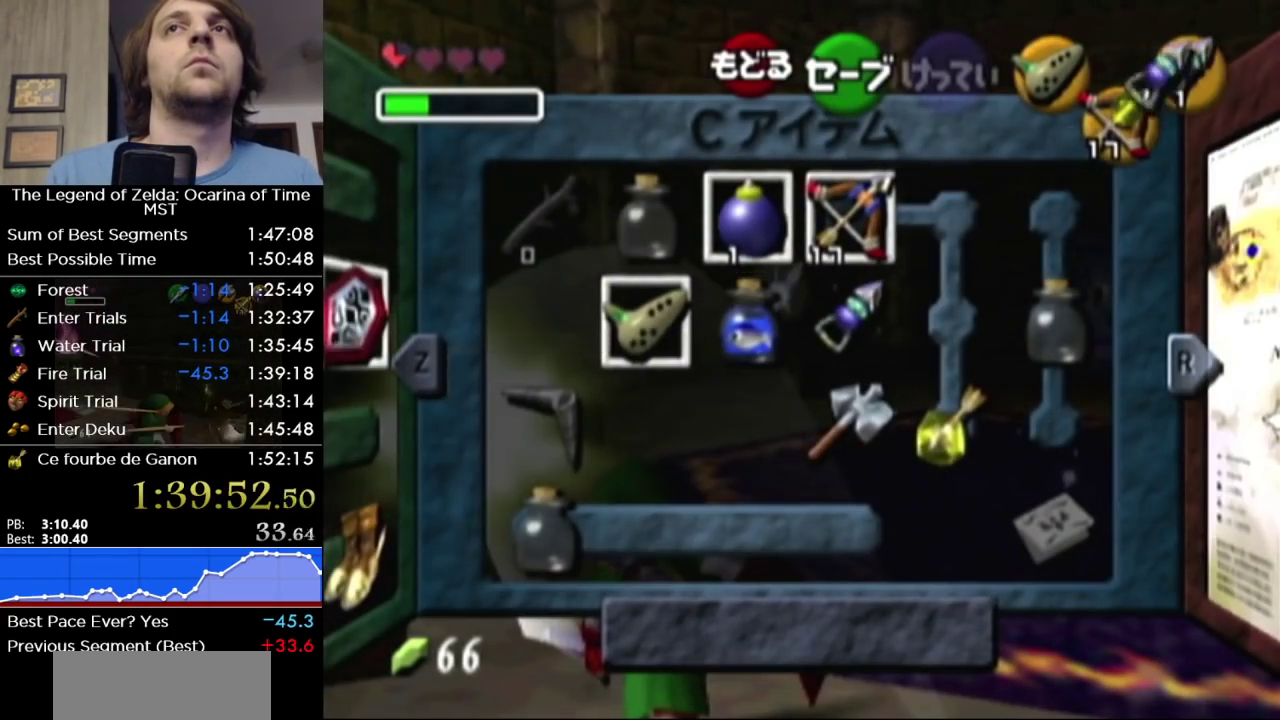
{"buttons": [], "left_stick": "up-right", "right_stick": "center", "events": [[183, "left_stick", "up-right"]]}
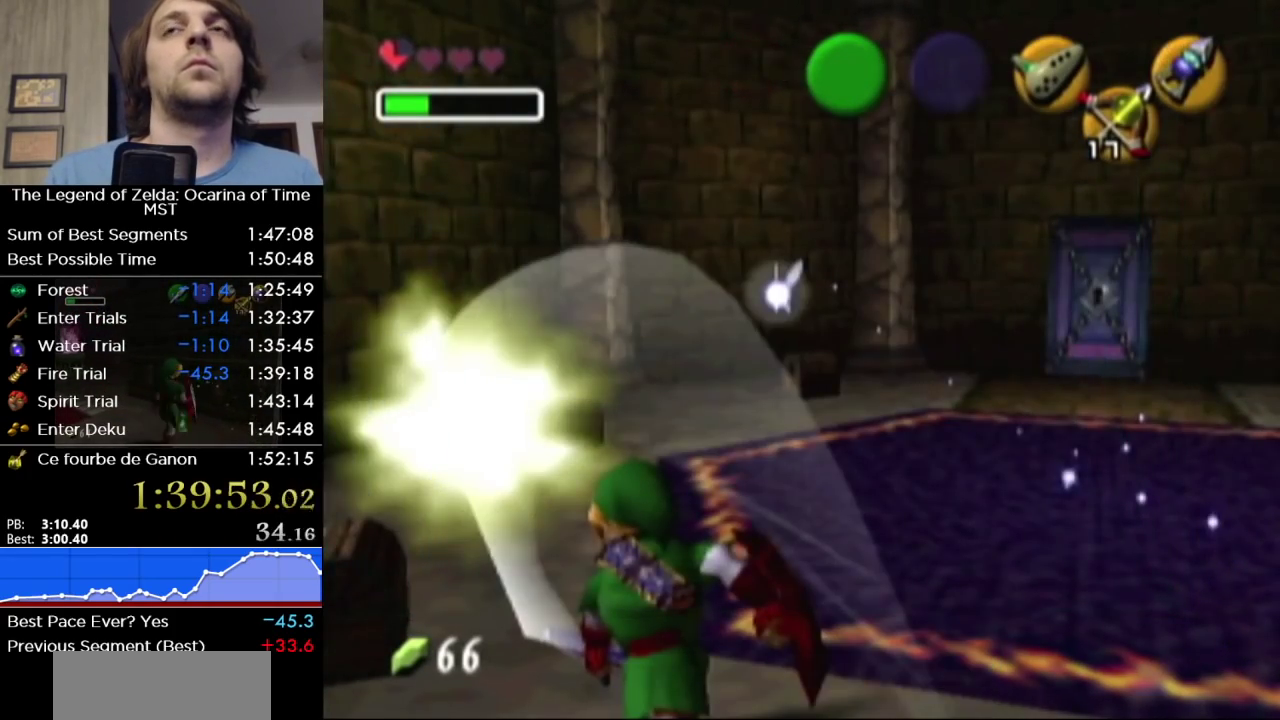
{"buttons": [], "left_stick": "up-right", "right_stick": "center", "events": []}
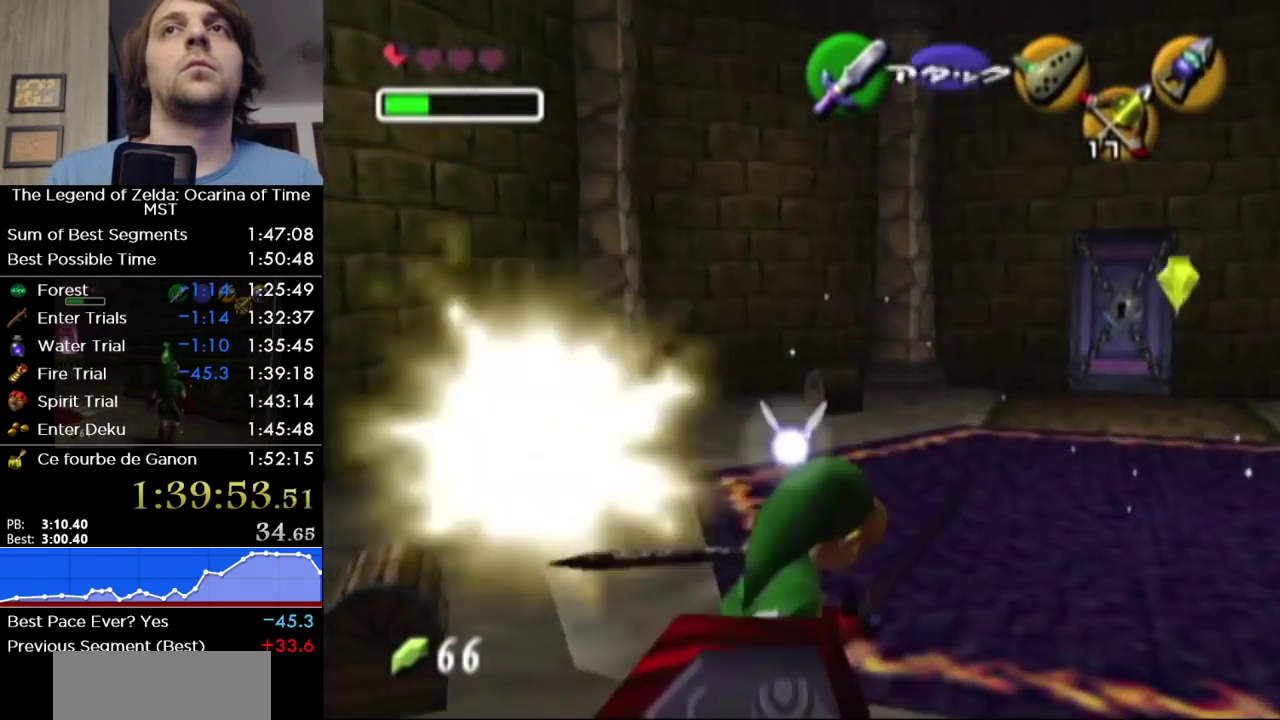
{"buttons": [], "left_stick": "up-right", "right_stick": "center", "events": [[83, "L1", "down"], [267, "L1", "up"]]}